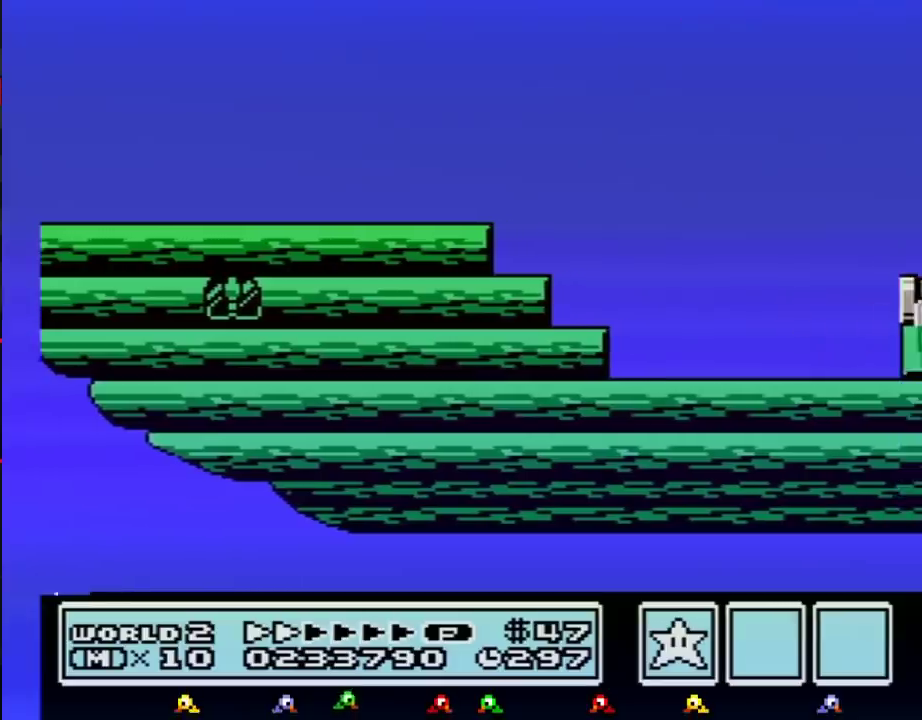
Gameplay with a controller (Nintendo layout); each line is a JSON object with the inputs held at the frame after it. "events" lists button and stick changes between this image and that frame as [ms after this image, input, new state], when the widget could be followed in between. Not read: L3 R3.
{"buttons": ["DPAD_RIGHT"], "events": [[317, "B", "up"], [350, "A", "up"]]}
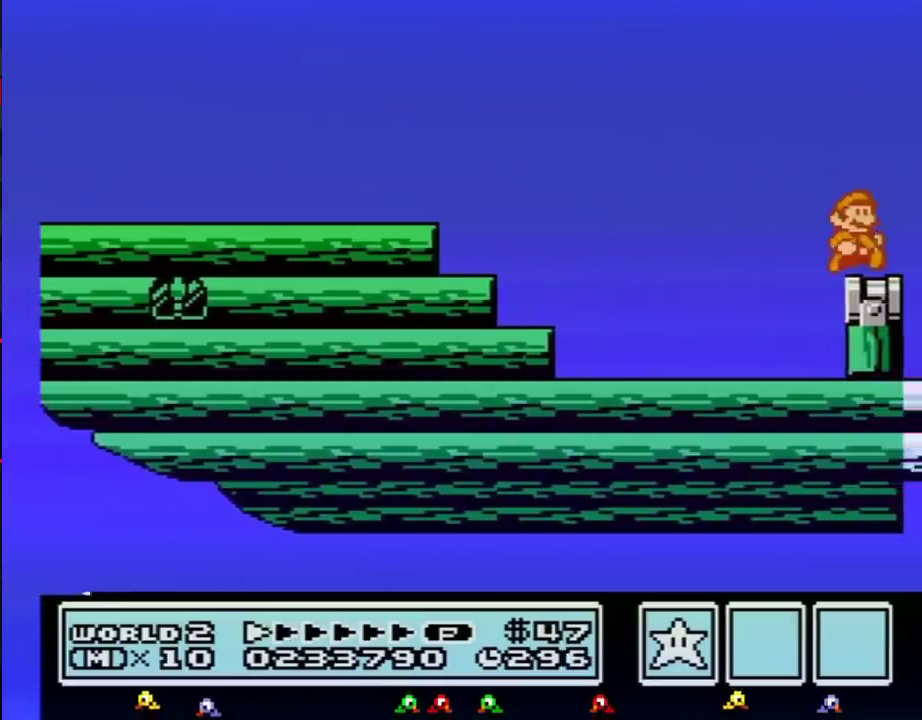
{"buttons": ["B"], "events": [[133, "DPAD_LEFT", "down"], [133, "DPAD_RIGHT", "up"], [217, "B", "down"], [217, "DPAD_LEFT", "up"], [383, "DPAD_DOWN", "down"], [467, "DPAD_DOWN", "up"]]}
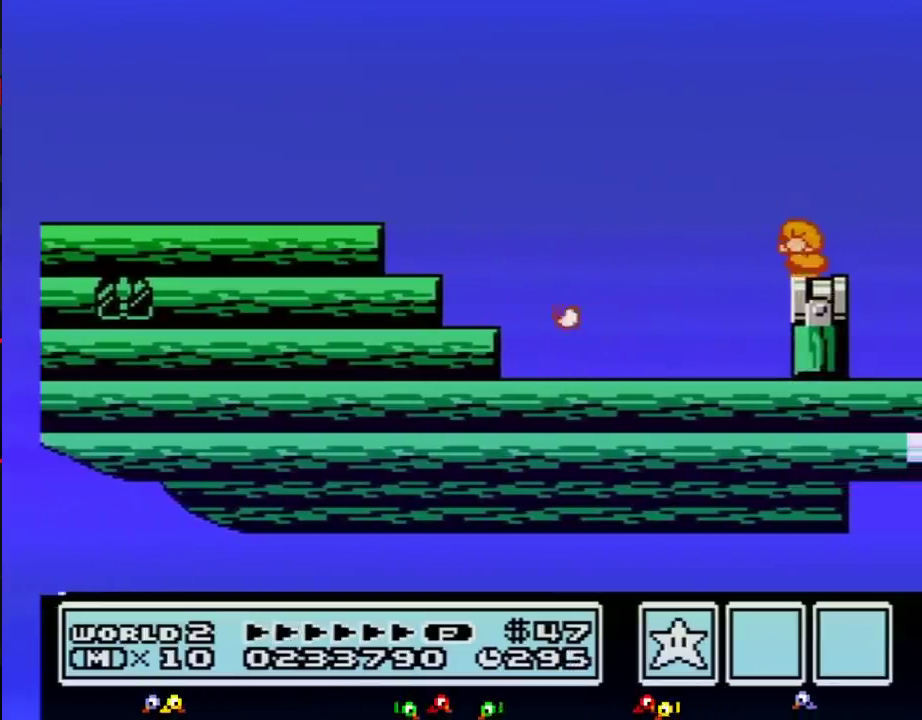
{"buttons": ["B"], "events": [[67, "DPAD_DOWN", "down"], [200, "DPAD_DOWN", "up"]]}
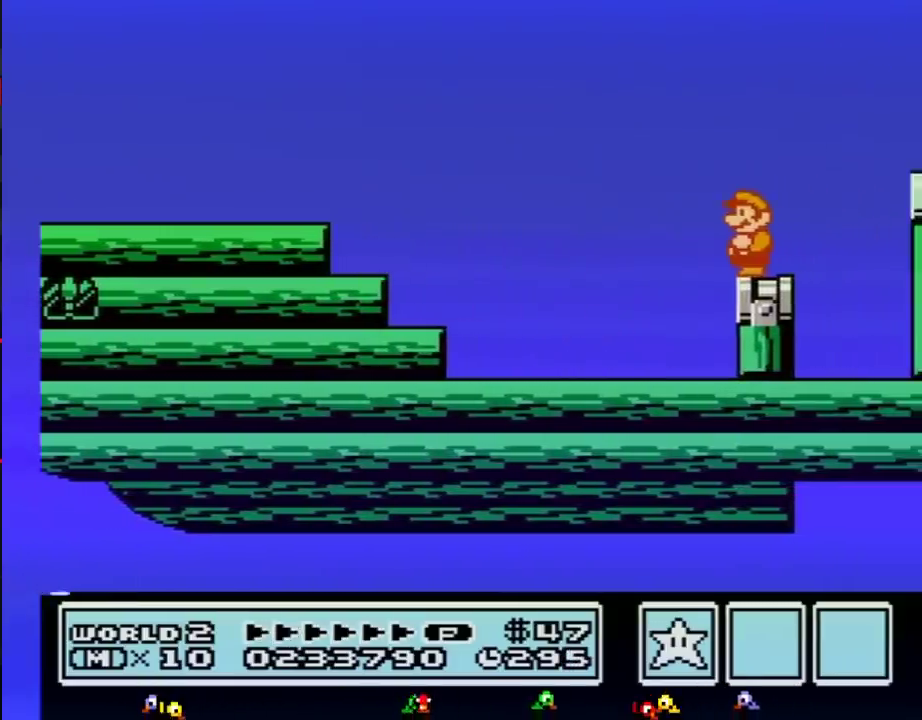
{"buttons": ["A", "B", "DPAD_RIGHT"], "events": [[133, "DPAD_RIGHT", "down"], [250, "A", "down"]]}
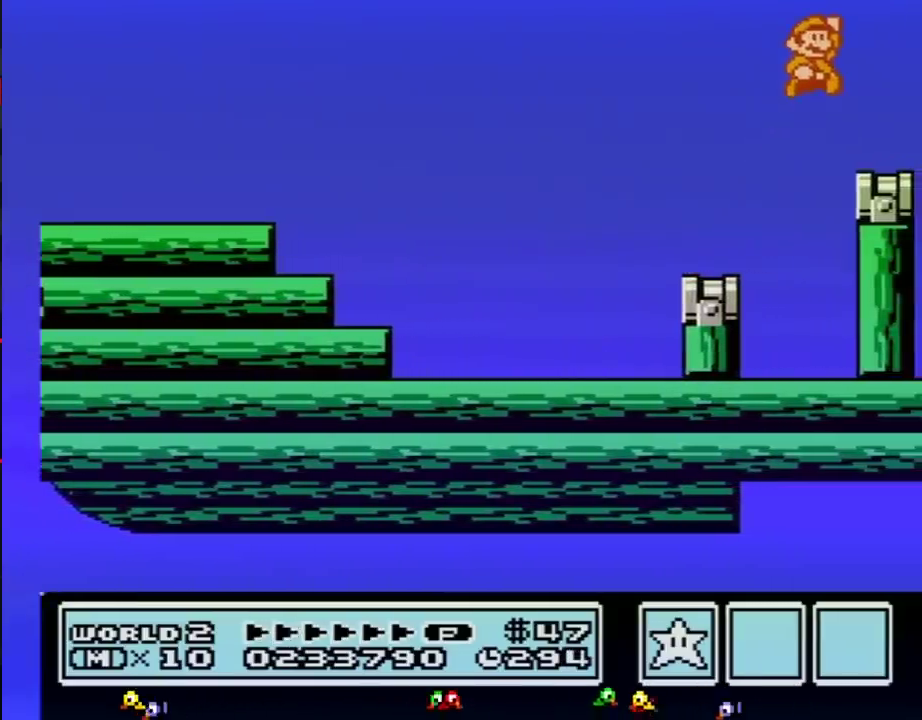
{"buttons": ["B"], "events": [[33, "A", "up"], [200, "B", "up"], [250, "DPAD_RIGHT", "up"], [350, "DPAD_LEFT", "down"], [433, "B", "down"], [433, "DPAD_LEFT", "up"]]}
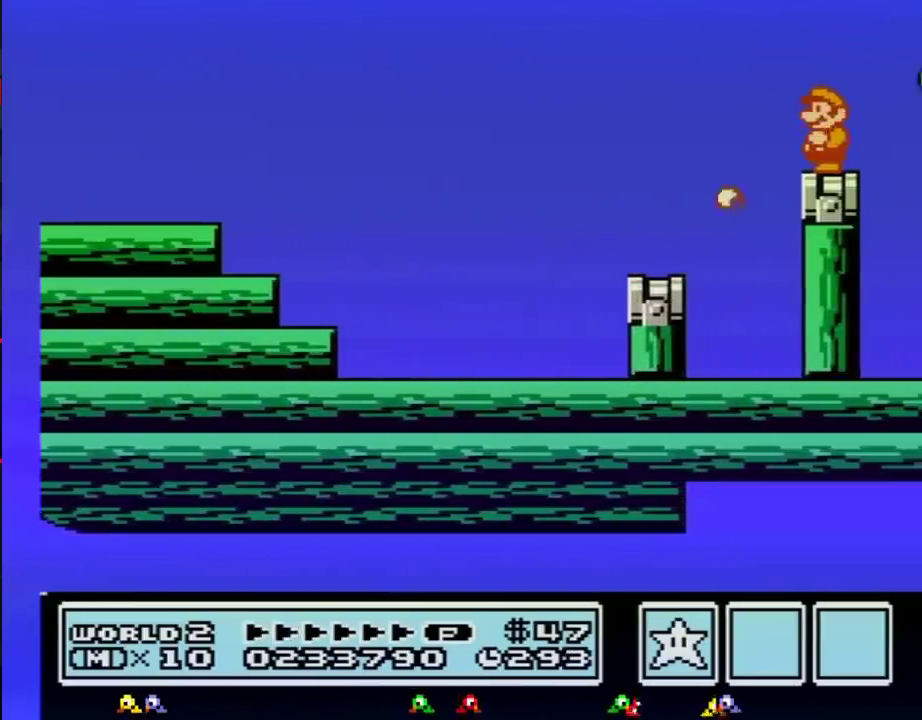
{"buttons": ["B", "DPAD_RIGHT"], "events": [[467, "DPAD_RIGHT", "down"]]}
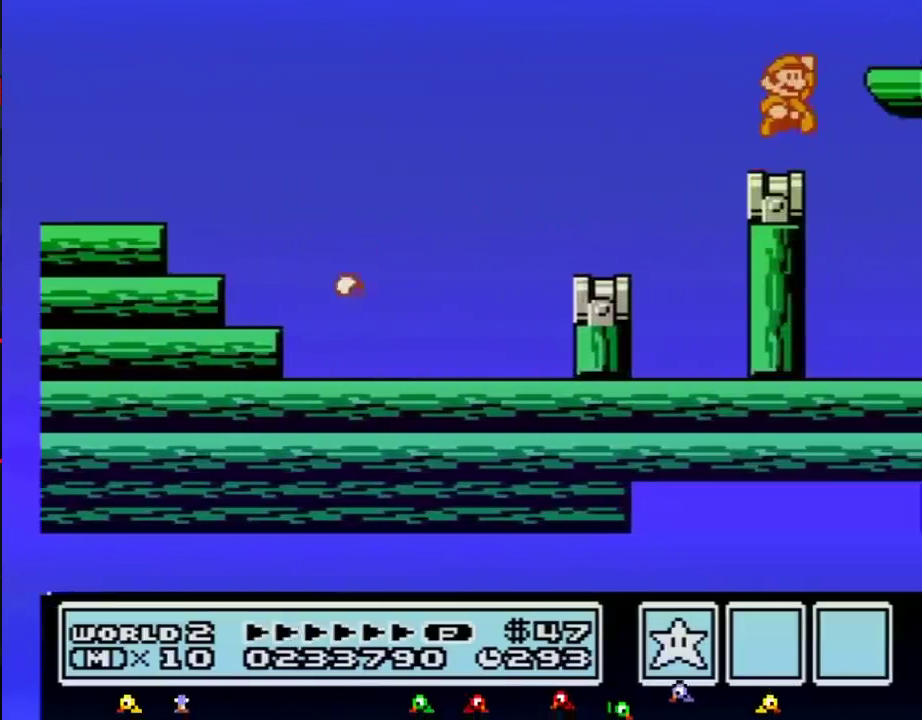
{"buttons": ["DPAD_RIGHT"], "events": [[33, "A", "down"], [383, "A", "up"], [383, "B", "up"]]}
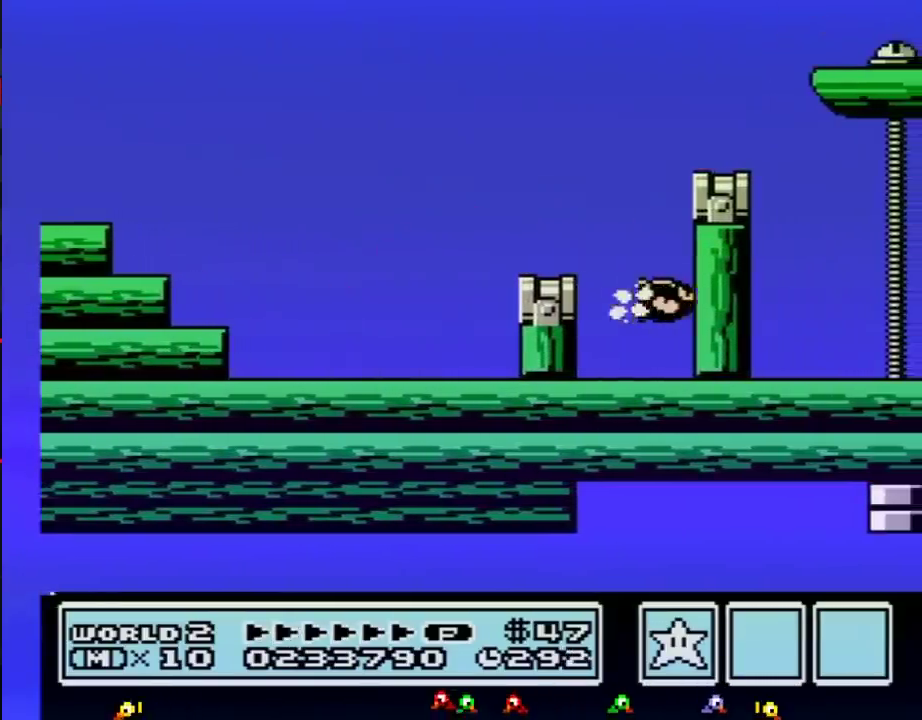
{"buttons": [], "events": [[417, "DPAD_RIGHT", "up"]]}
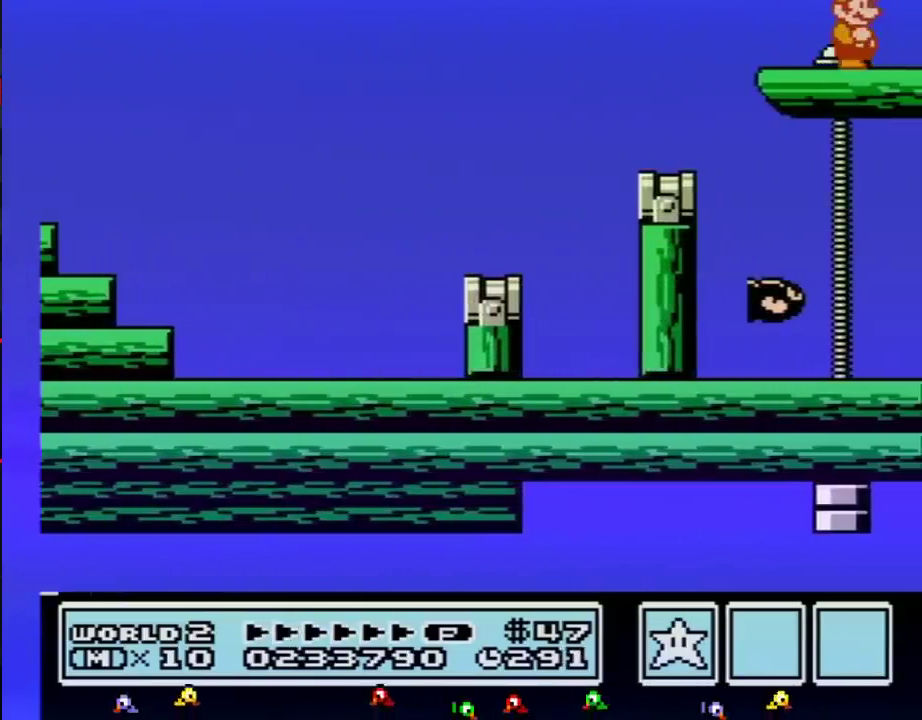
{"buttons": [], "events": []}
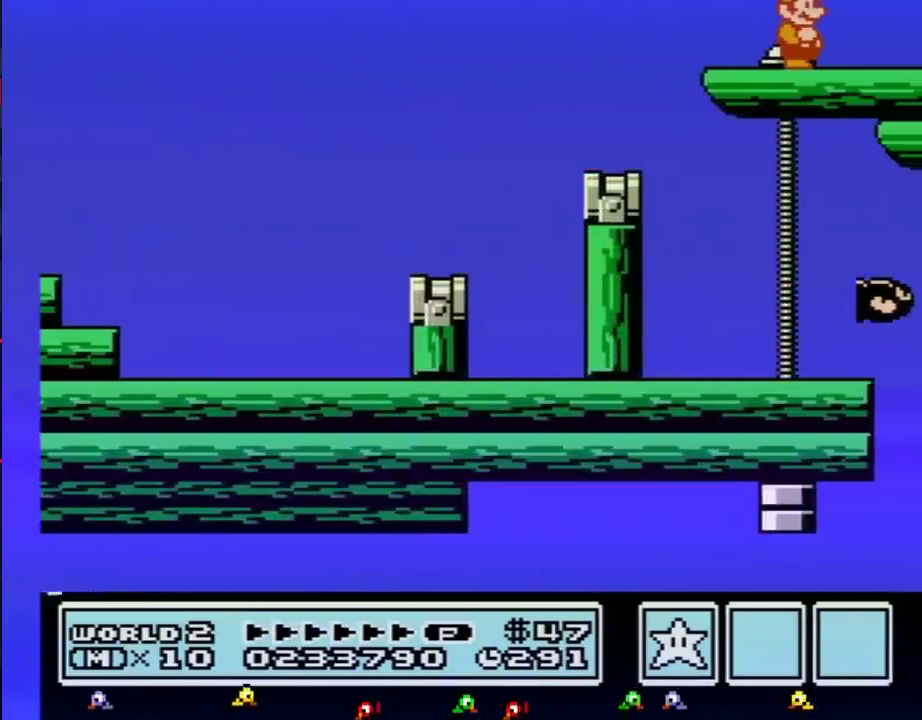
{"buttons": [], "events": []}
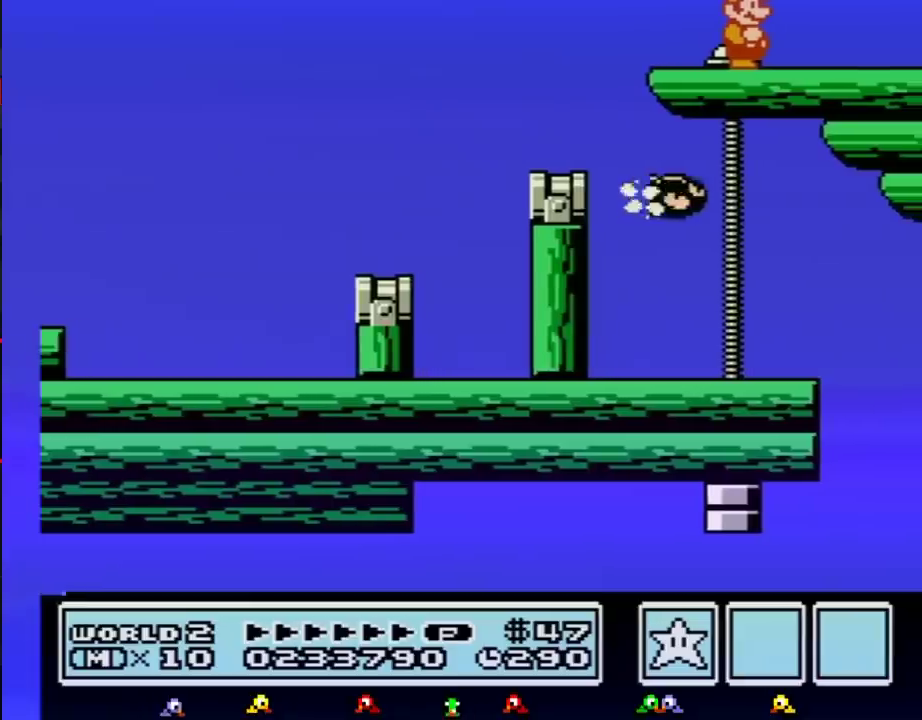
{"buttons": ["DPAD_RIGHT"], "events": [[500, "DPAD_RIGHT", "down"]]}
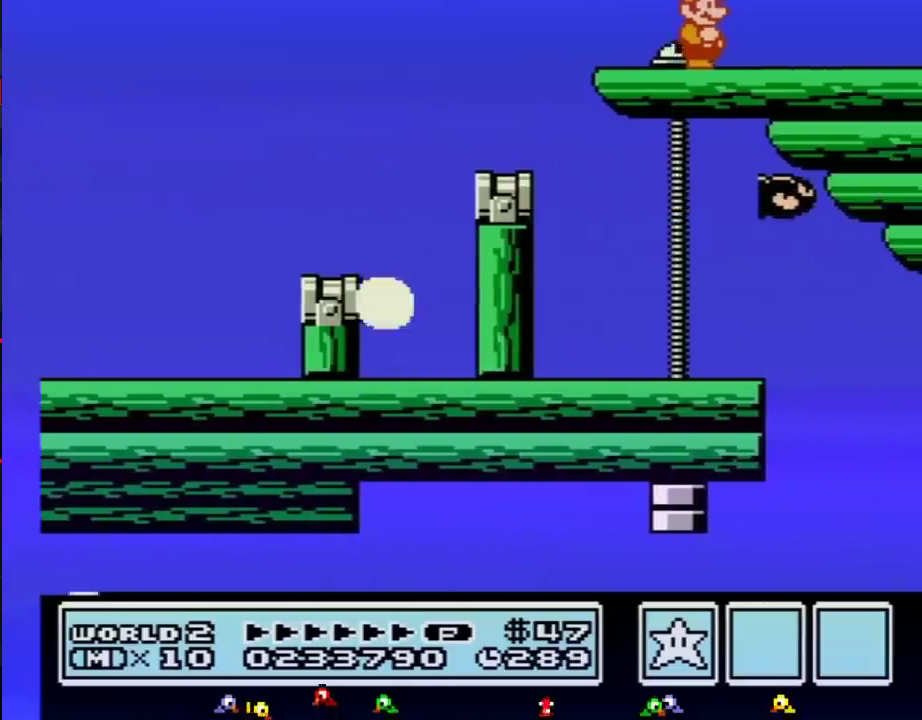
{"buttons": [], "events": [[217, "DPAD_RIGHT", "up"]]}
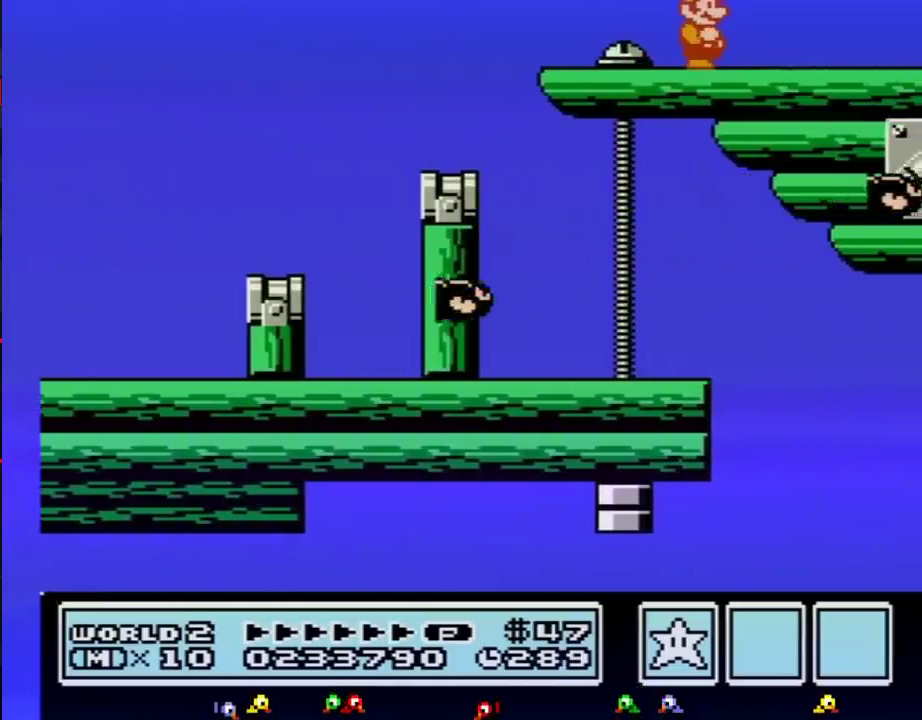
{"buttons": [], "events": [[167, "B", "down"], [283, "B", "up"]]}
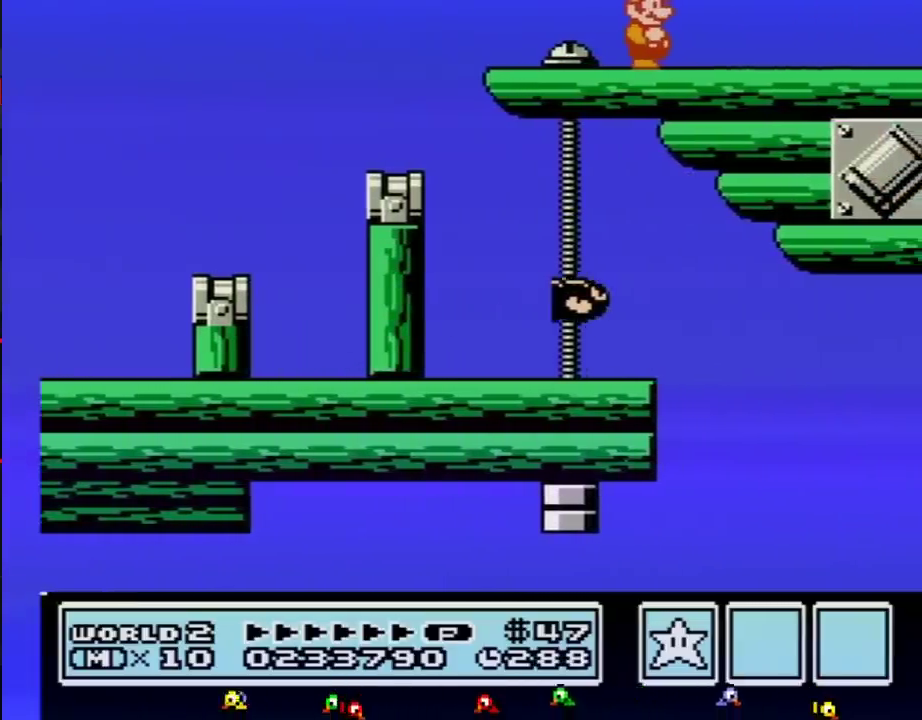
{"buttons": [], "events": []}
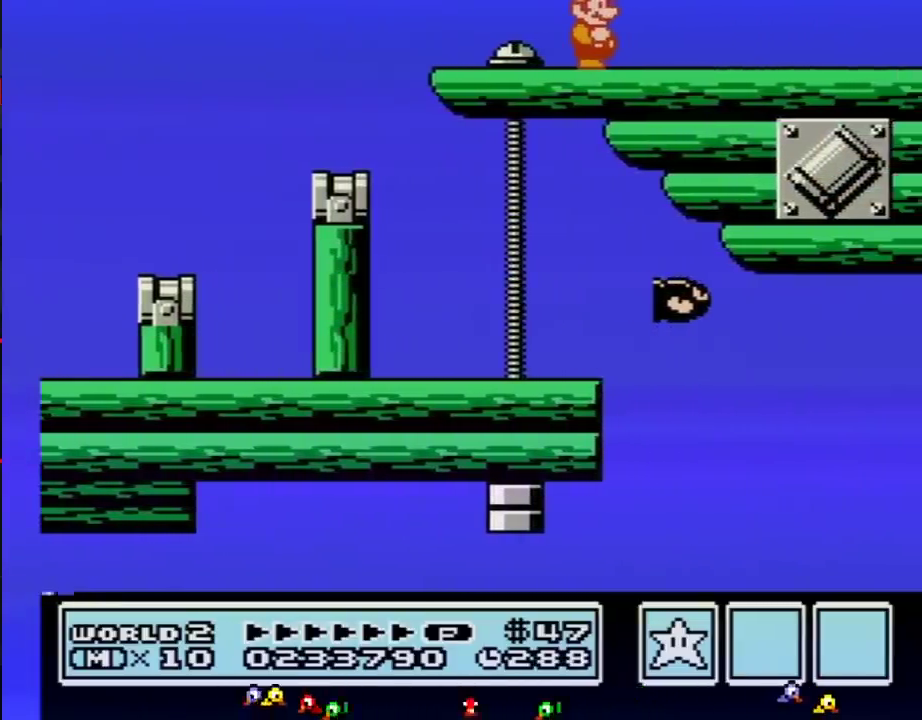
{"buttons": [], "events": []}
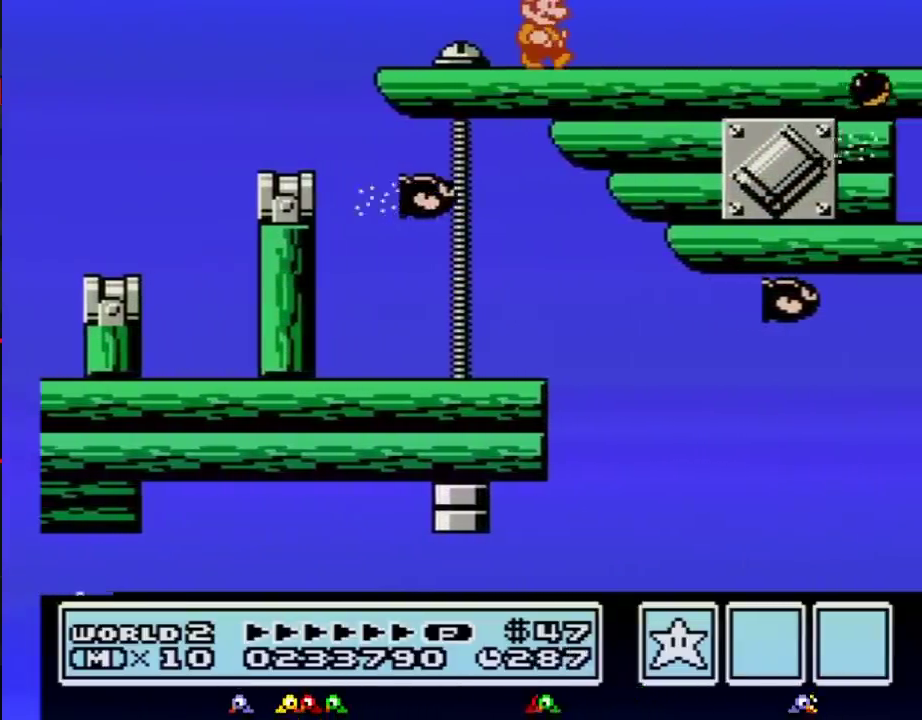
{"buttons": [], "events": [[33, "DPAD_RIGHT", "down"], [350, "B", "down"], [450, "B", "up"], [450, "DPAD_RIGHT", "up"]]}
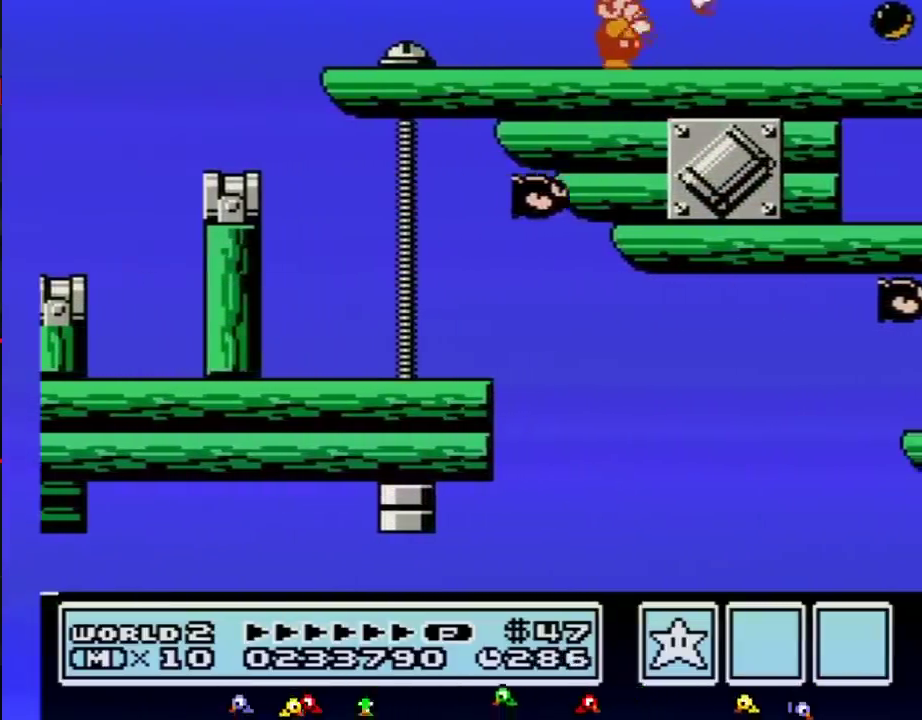
{"buttons": ["DPAD_RIGHT"], "events": [[33, "B", "down"], [167, "DPAD_RIGHT", "down"], [217, "B", "up"], [317, "B", "down"], [433, "B", "up"]]}
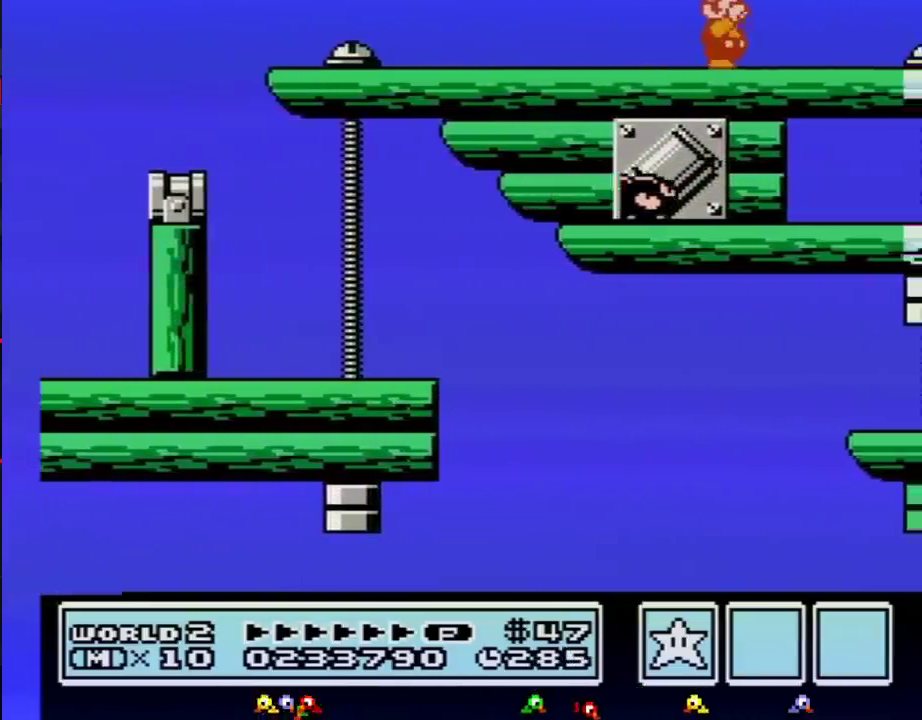
{"buttons": ["DPAD_RIGHT"], "events": [[67, "B", "down"], [67, "DPAD_RIGHT", "up"], [200, "B", "up"], [200, "DPAD_RIGHT", "down"], [317, "B", "down"], [417, "B", "up"]]}
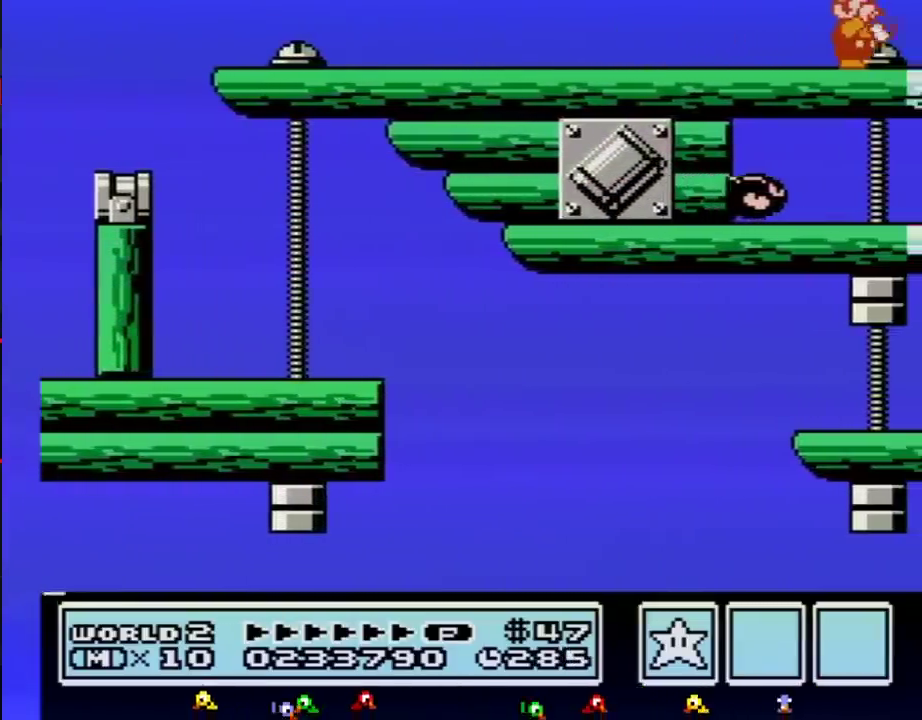
{"buttons": ["DPAD_RIGHT"], "events": [[33, "B", "down"], [33, "DPAD_RIGHT", "up"], [317, "DPAD_RIGHT", "down"], [350, "B", "up"]]}
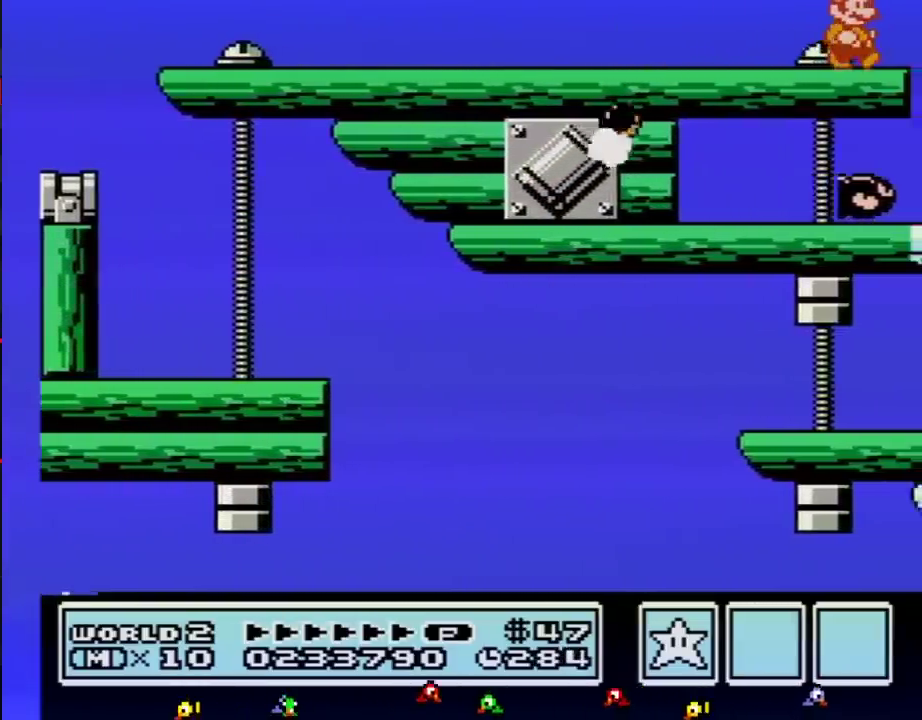
{"buttons": ["DPAD_RIGHT"], "events": []}
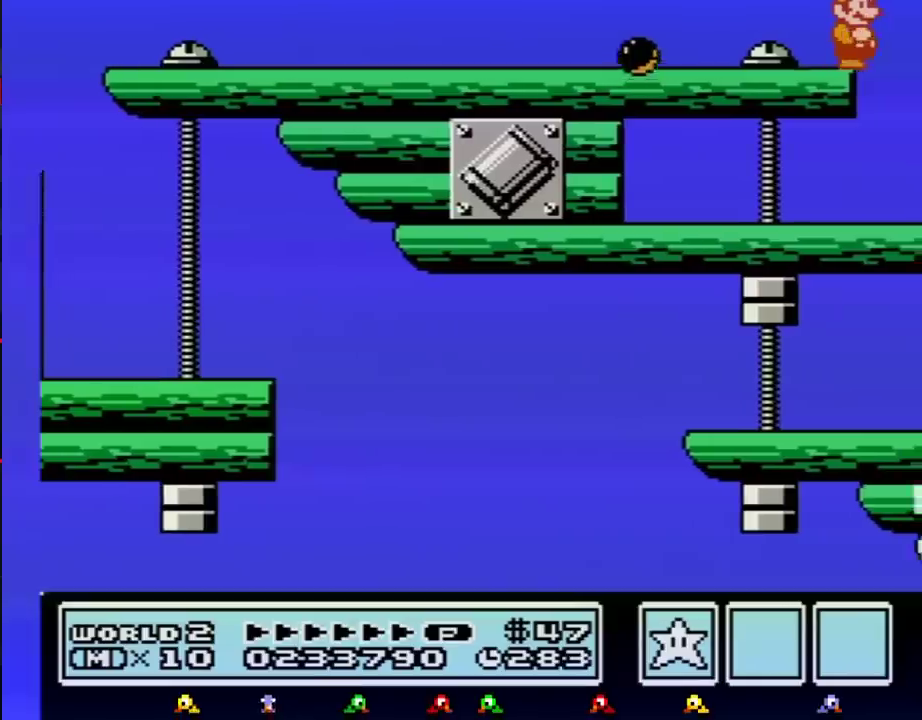
{"buttons": ["DPAD_RIGHT"], "events": []}
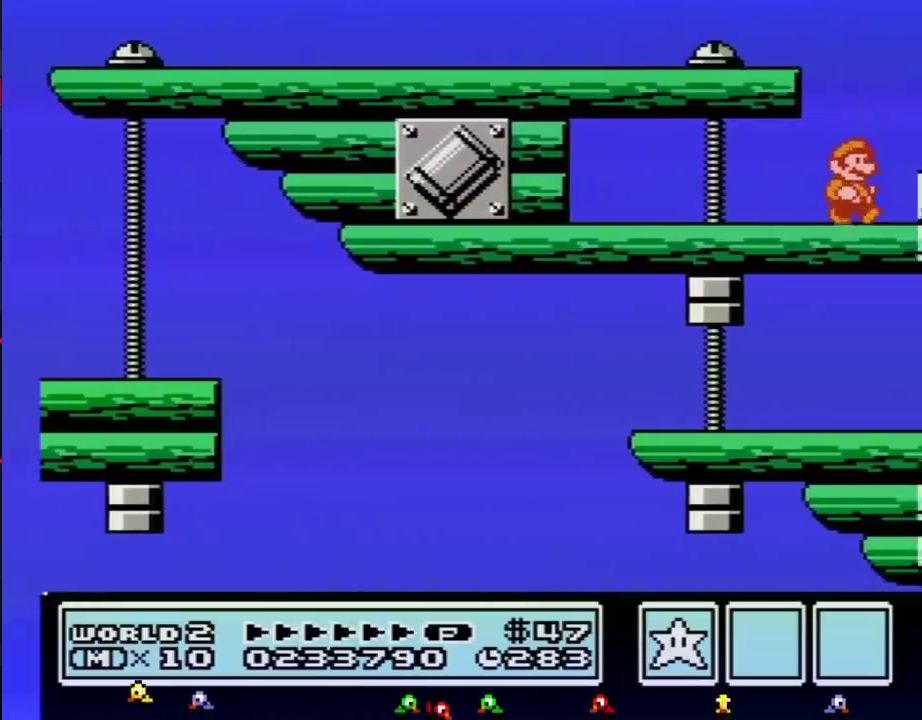
{"buttons": ["DPAD_RIGHT"], "events": [[283, "B", "down"], [383, "A", "down"], [500, "A", "up"], [500, "B", "up"]]}
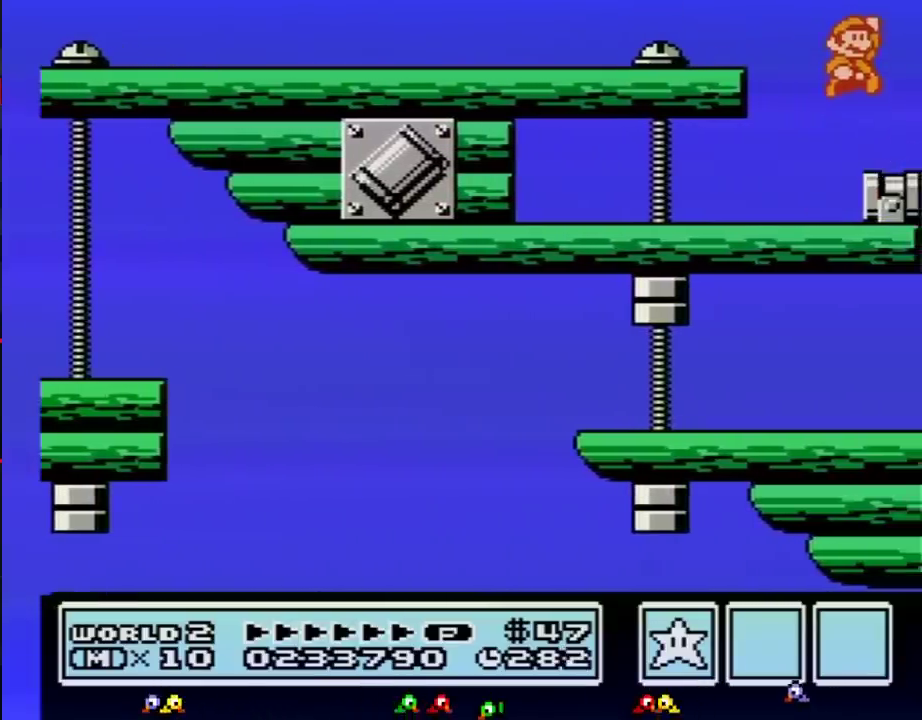
{"buttons": [], "events": [[317, "DPAD_RIGHT", "up"], [383, "DPAD_LEFT", "down"], [433, "DPAD_LEFT", "up"]]}
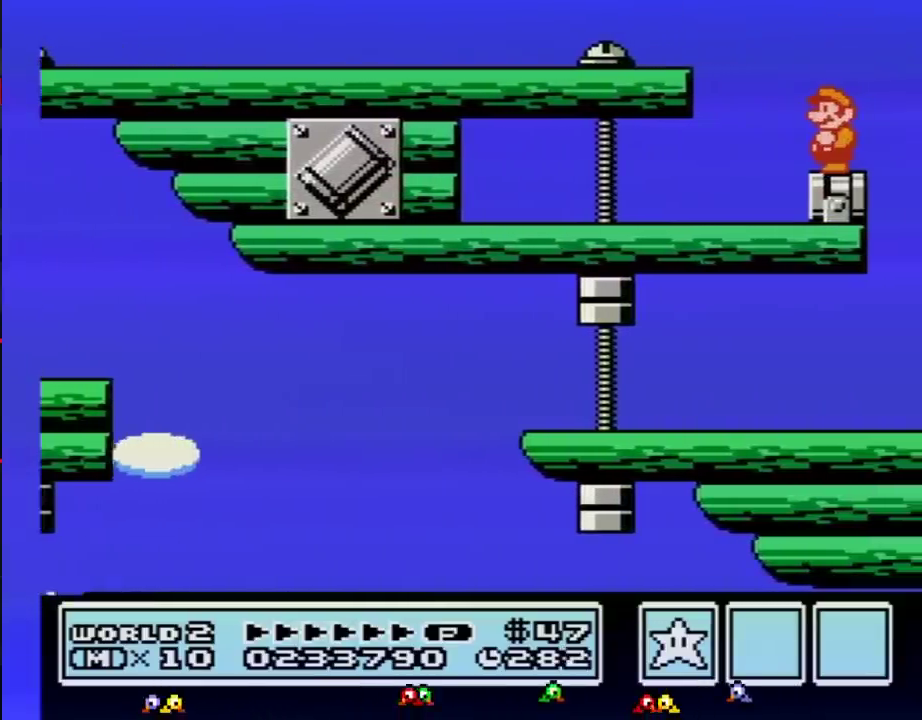
{"buttons": [], "events": [[417, "B", "down"], [467, "B", "up"]]}
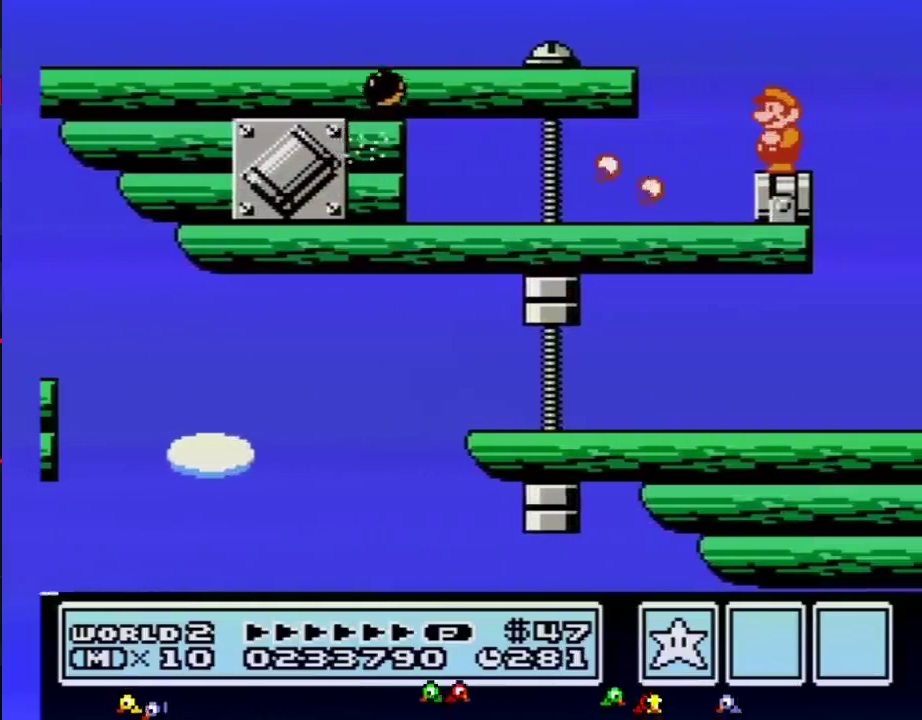
{"buttons": [], "events": []}
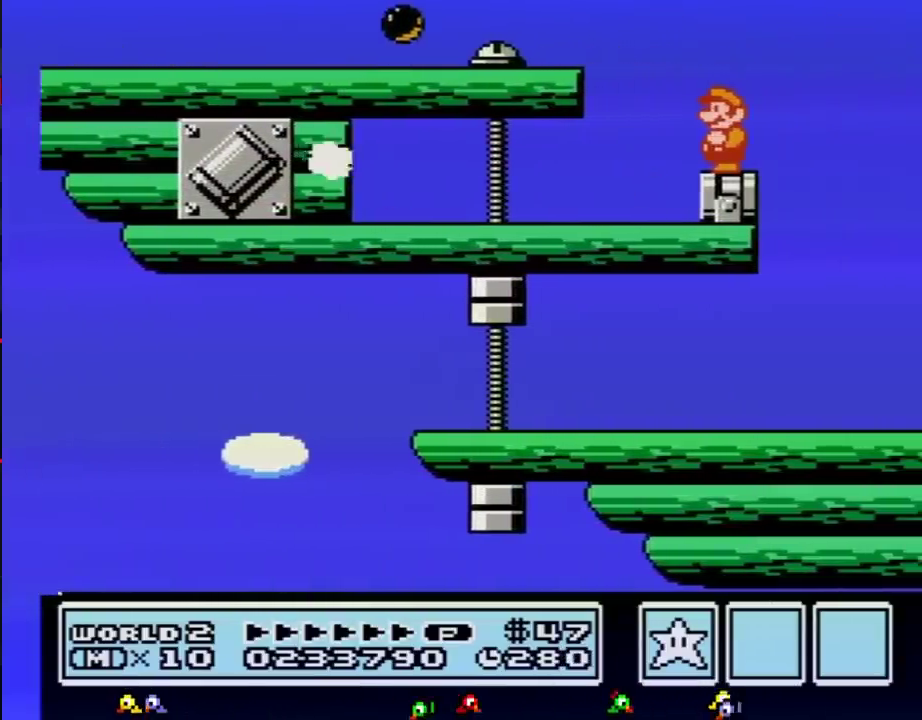
{"buttons": [], "events": [[433, "B", "down"], [500, "B", "up"]]}
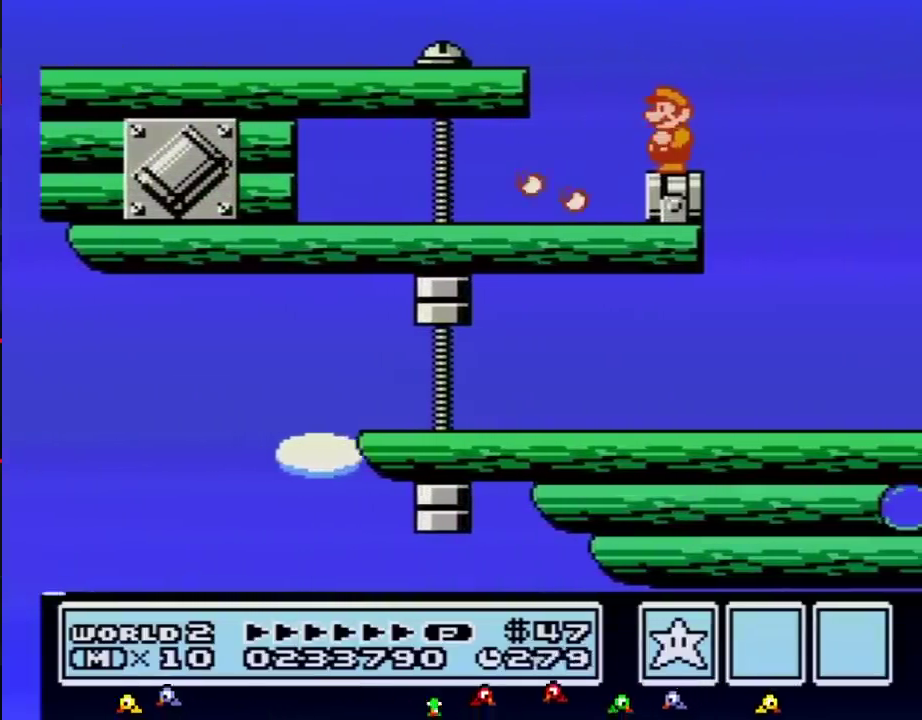
{"buttons": [], "events": []}
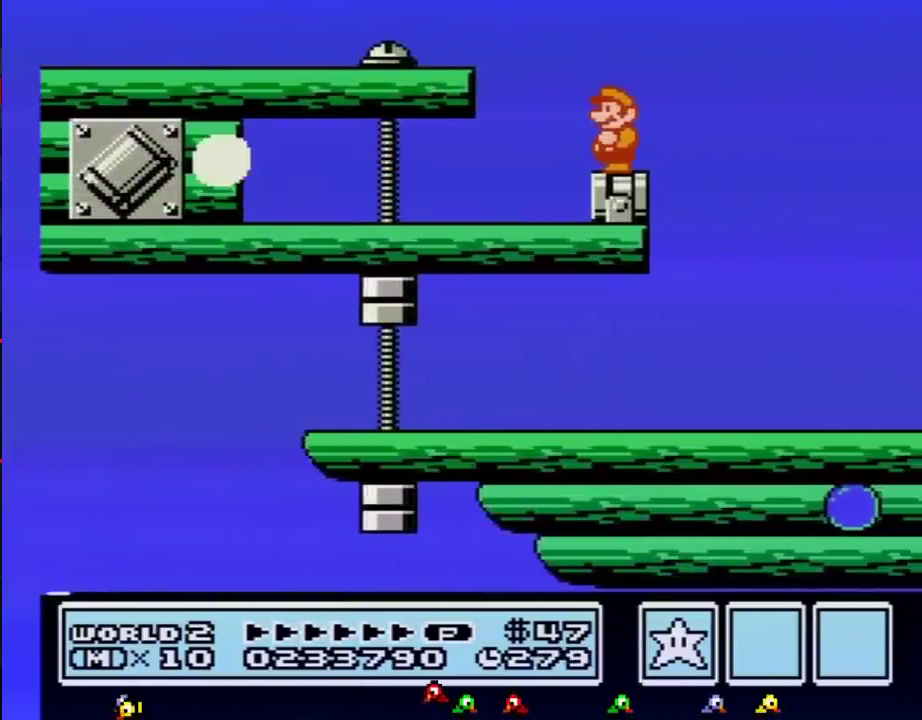
{"buttons": ["B", "DPAD_DOWN"], "events": [[183, "B", "down"], [450, "DPAD_DOWN", "down"]]}
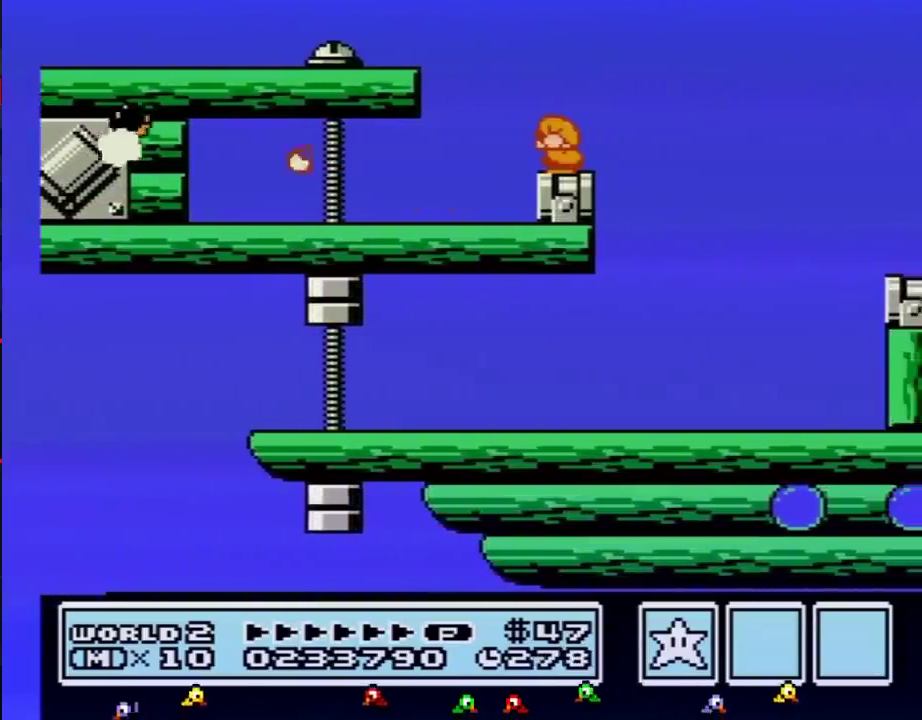
{"buttons": ["B", "DPAD_RIGHT"], "events": [[217, "DPAD_DOWN", "up"], [433, "DPAD_RIGHT", "down"]]}
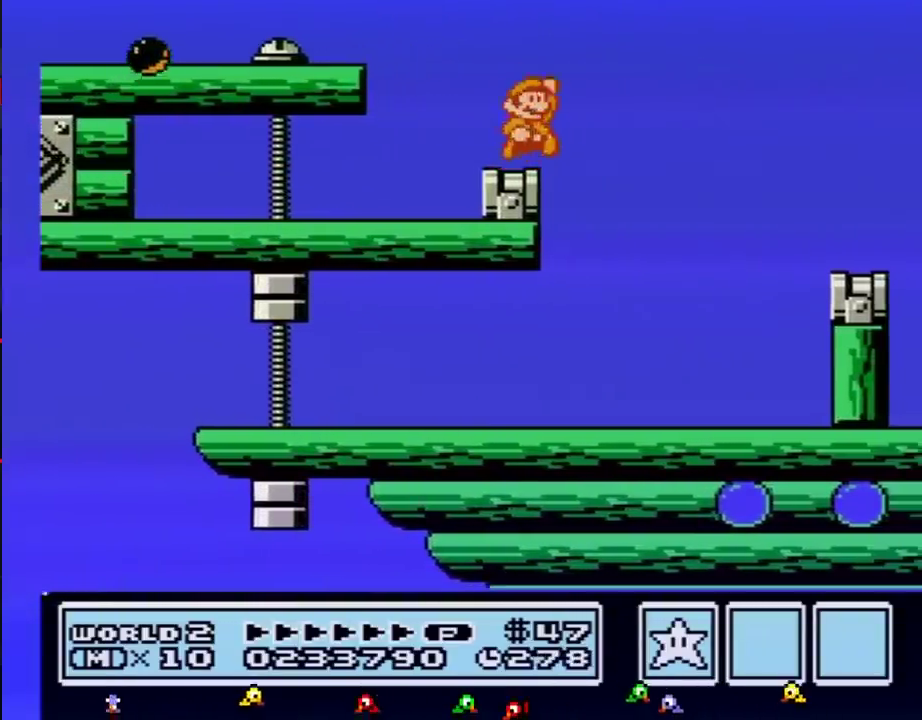
{"buttons": ["B", "DPAD_RIGHT"], "events": [[67, "A", "down"], [350, "A", "up"]]}
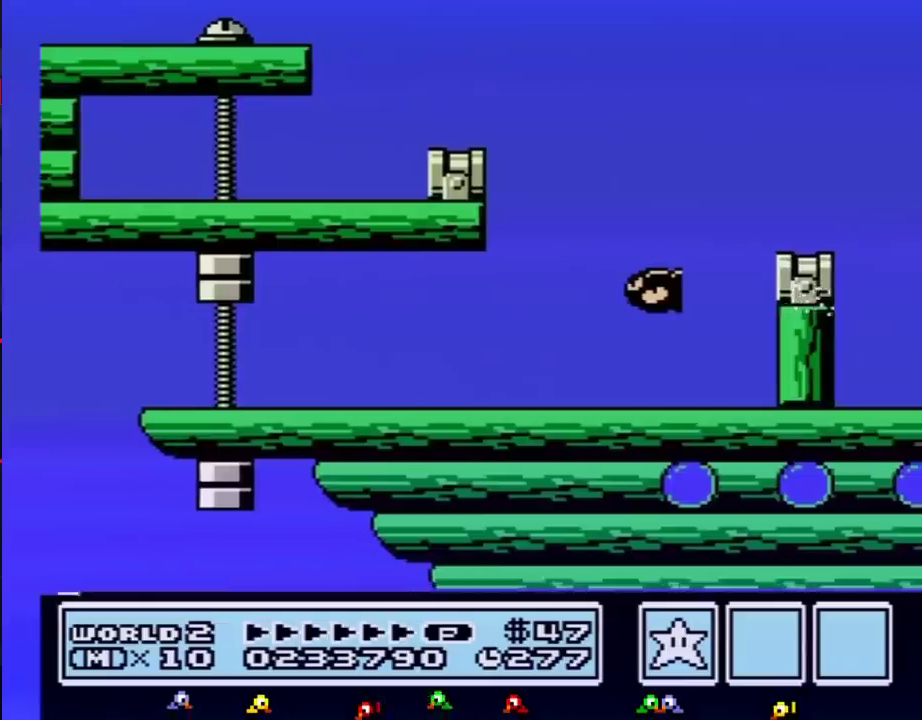
{"buttons": ["B", "DPAD_LEFT"], "events": [[133, "DPAD_RIGHT", "up"], [183, "DPAD_LEFT", "down"]]}